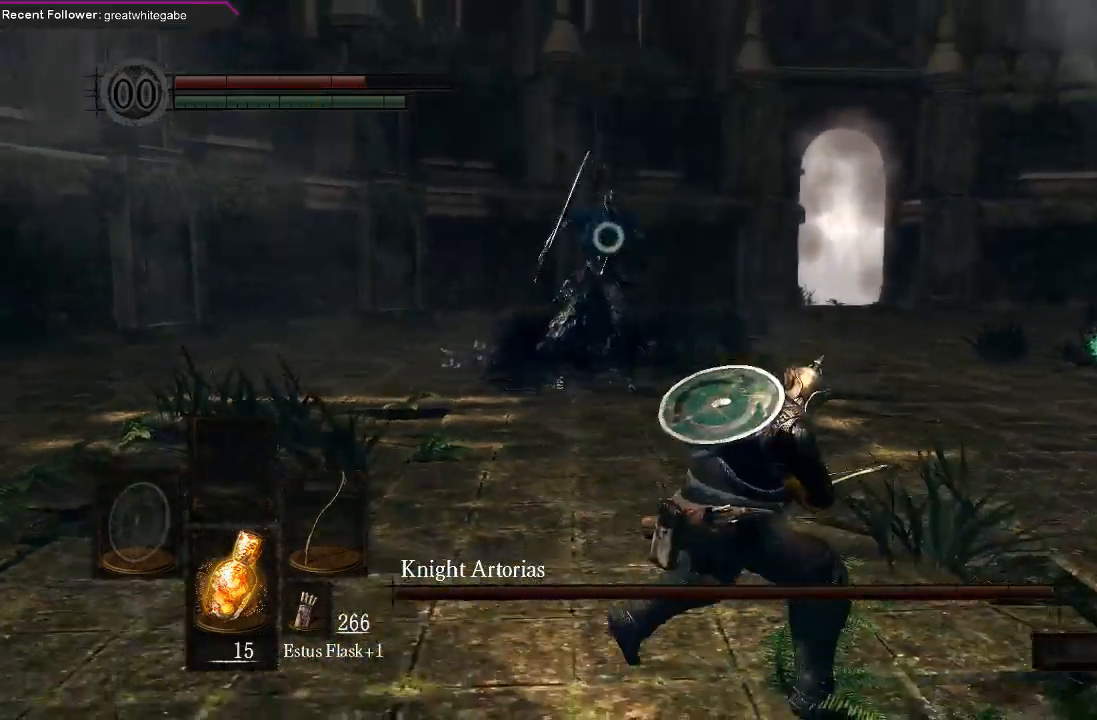
Gameplay with a controller (Xbox layout); each line is a JSON object with the inputs held at the frame after it. "events" lists button and stick changes between this image and that frame as [ms after this image, input, new state], when the widget could be followed in between.
{"buttons": [], "left_stick": "right", "right_stick": "center", "events": []}
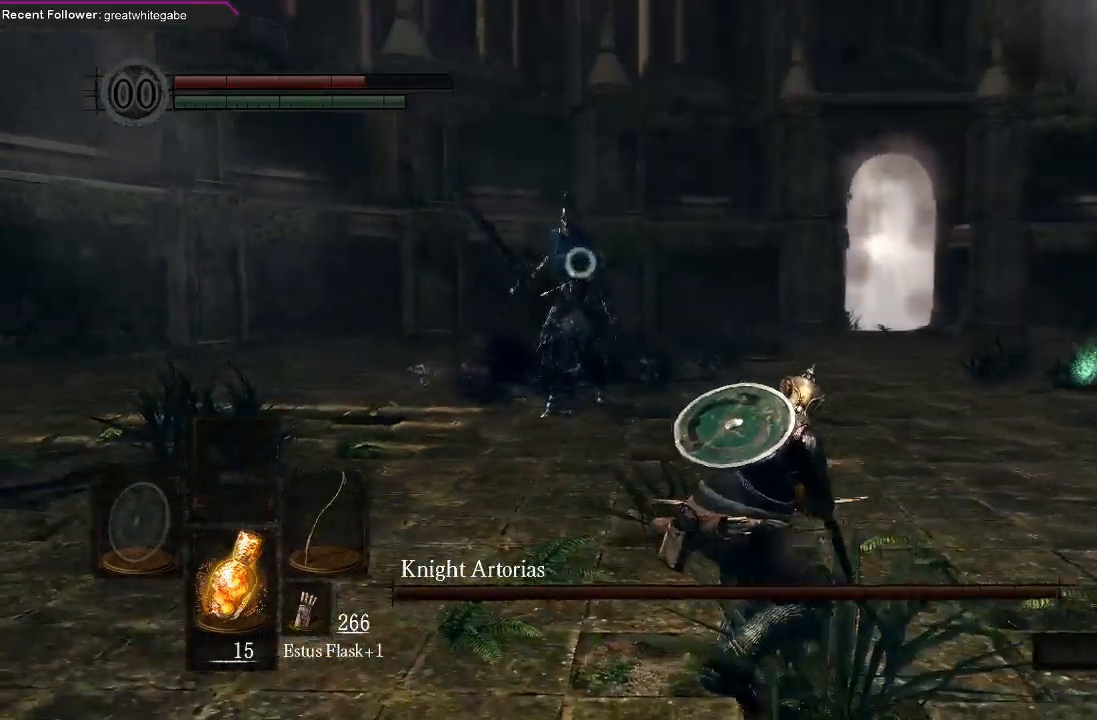
{"buttons": [], "left_stick": "right", "right_stick": "center", "events": []}
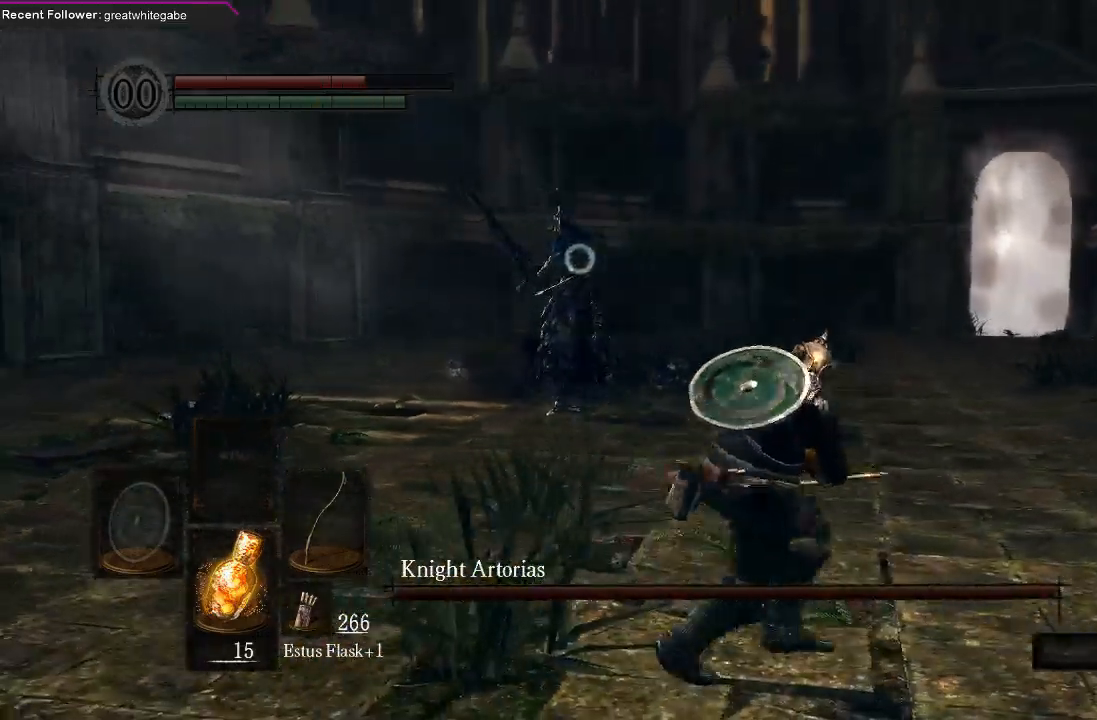
{"buttons": [], "left_stick": "down-right", "right_stick": "center", "events": [[33, "left_stick", "down-right"]]}
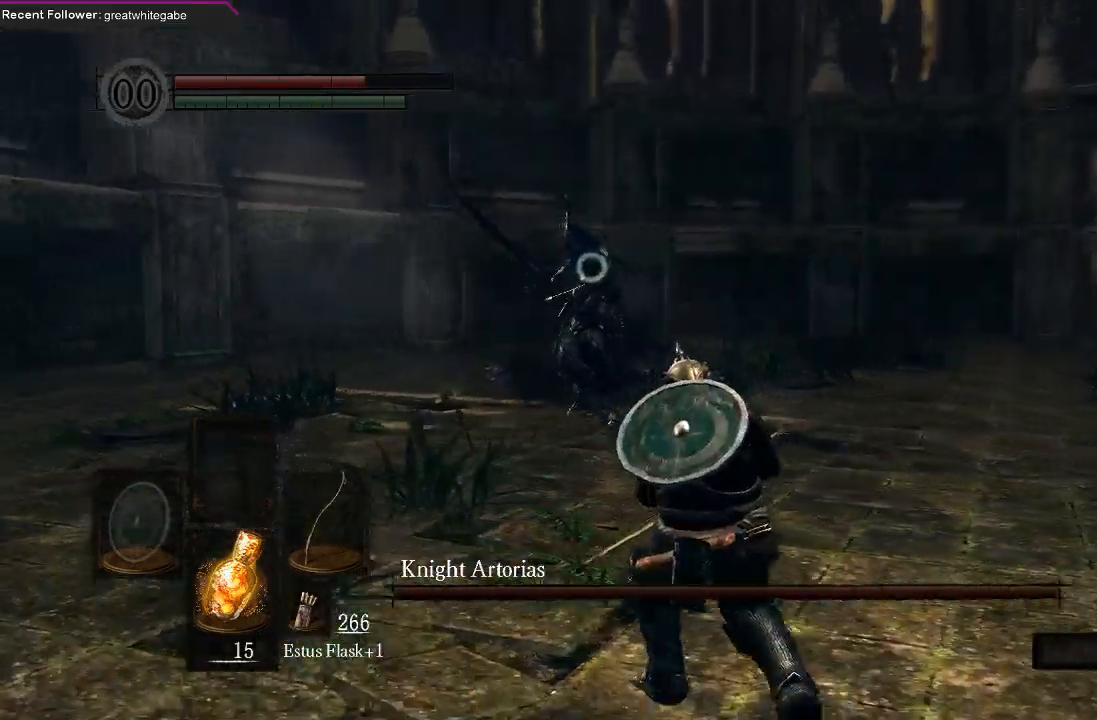
{"buttons": ["R1"], "left_stick": "down-right", "right_stick": "center", "events": [[467, "R1", "down"]]}
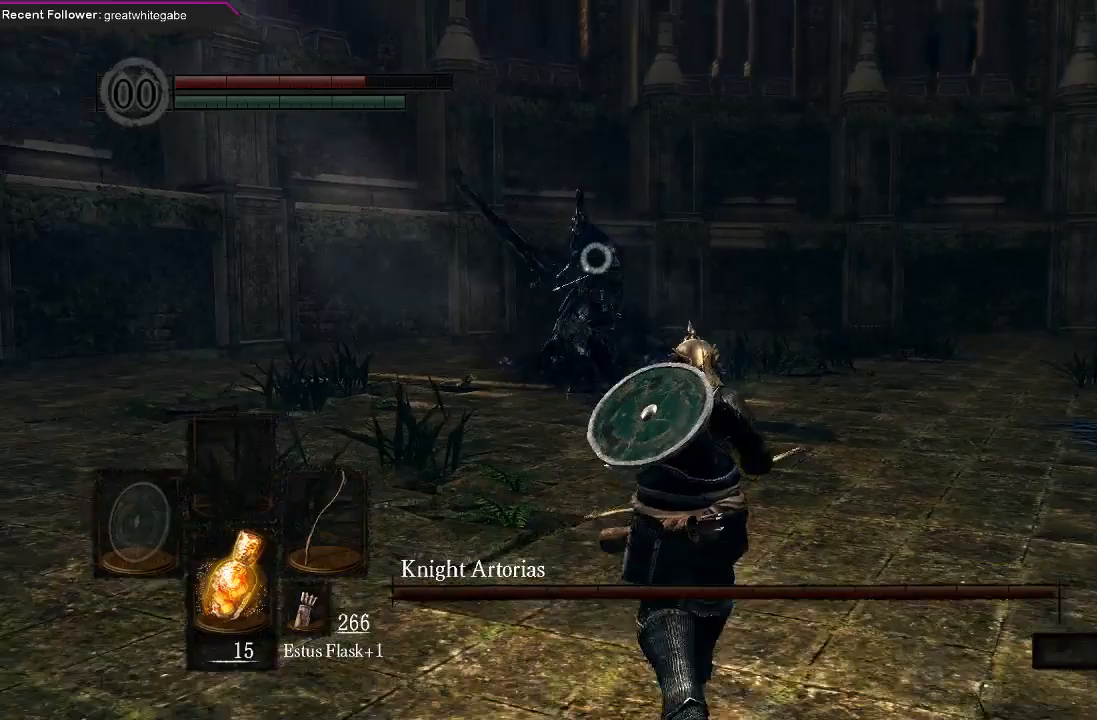
{"buttons": [], "left_stick": "center", "right_stick": "center", "events": [[100, "left_stick", "center"], [133, "R1", "up"]]}
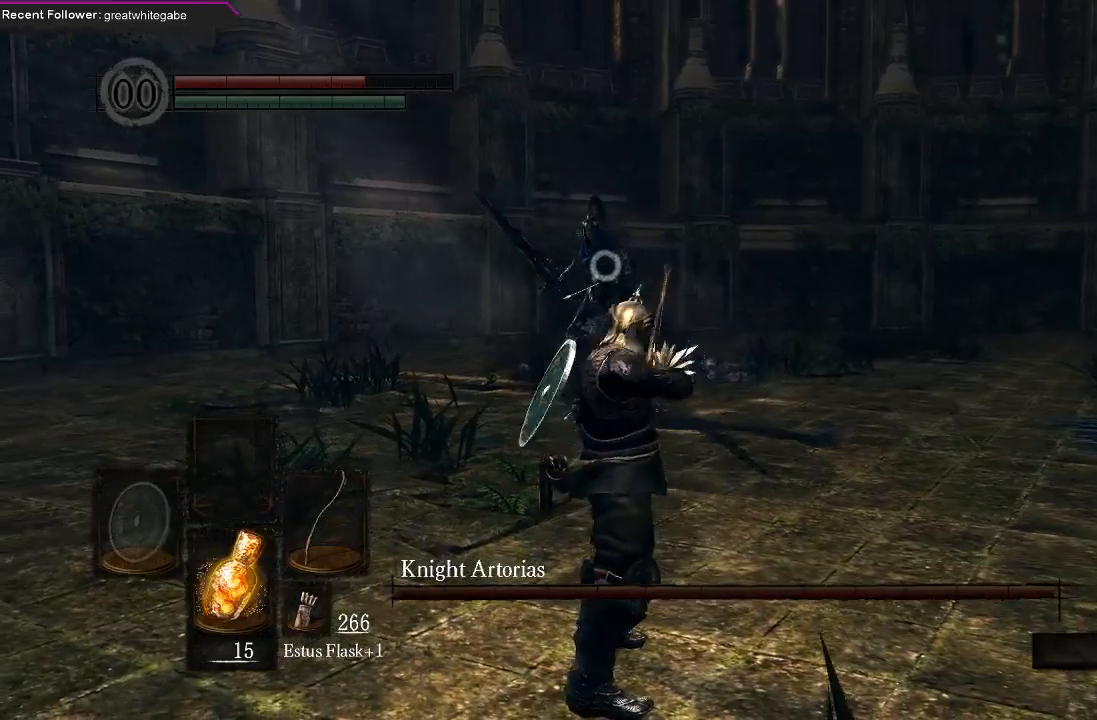
{"buttons": [], "left_stick": "center", "right_stick": "center", "events": []}
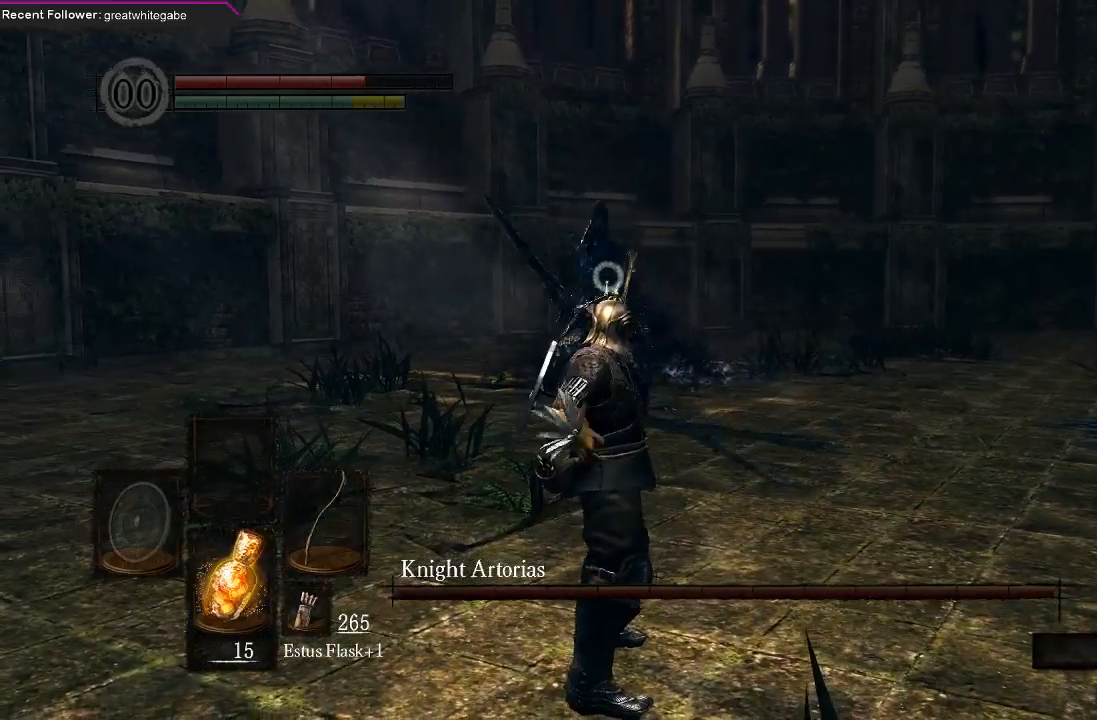
{"buttons": [], "left_stick": "down-right", "right_stick": "center", "events": [[67, "left_stick", "down"], [233, "left_stick", "down-right"]]}
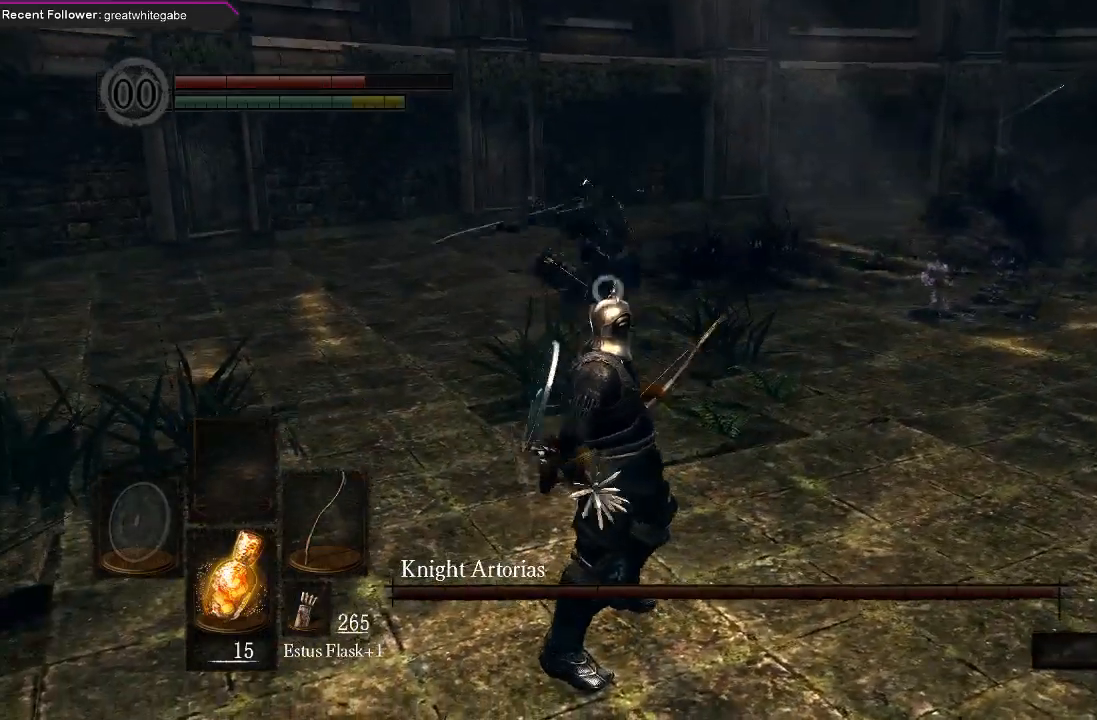
{"buttons": [], "left_stick": "down-right", "right_stick": "center", "events": []}
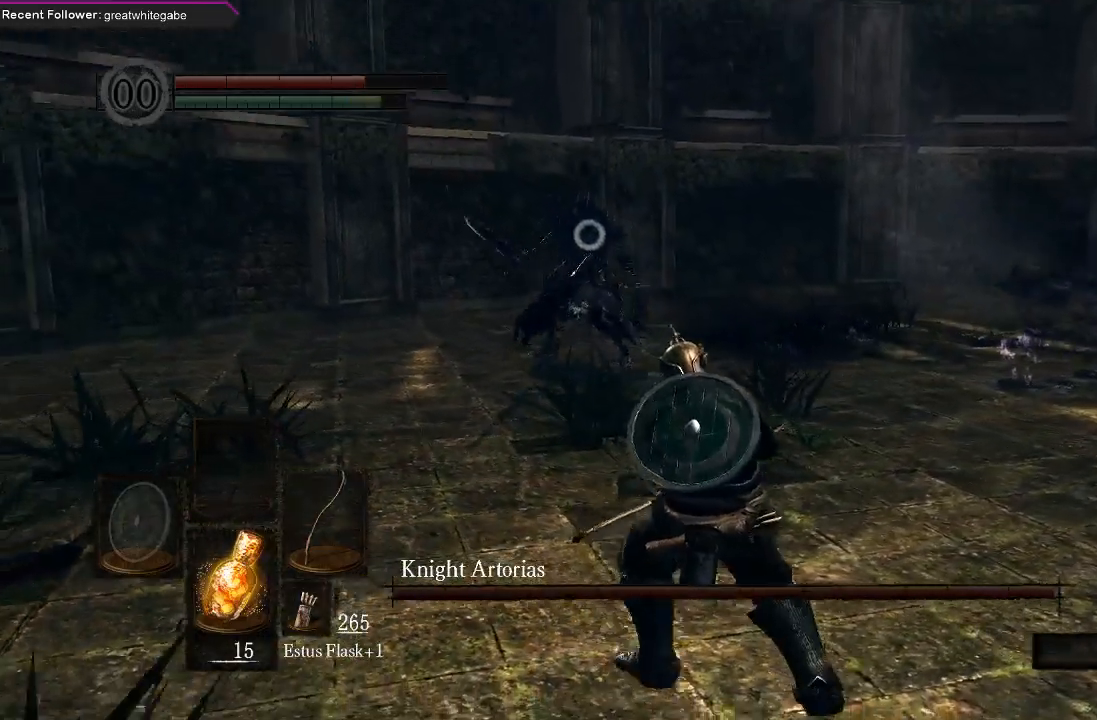
{"buttons": [], "left_stick": "down-right", "right_stick": "center", "events": []}
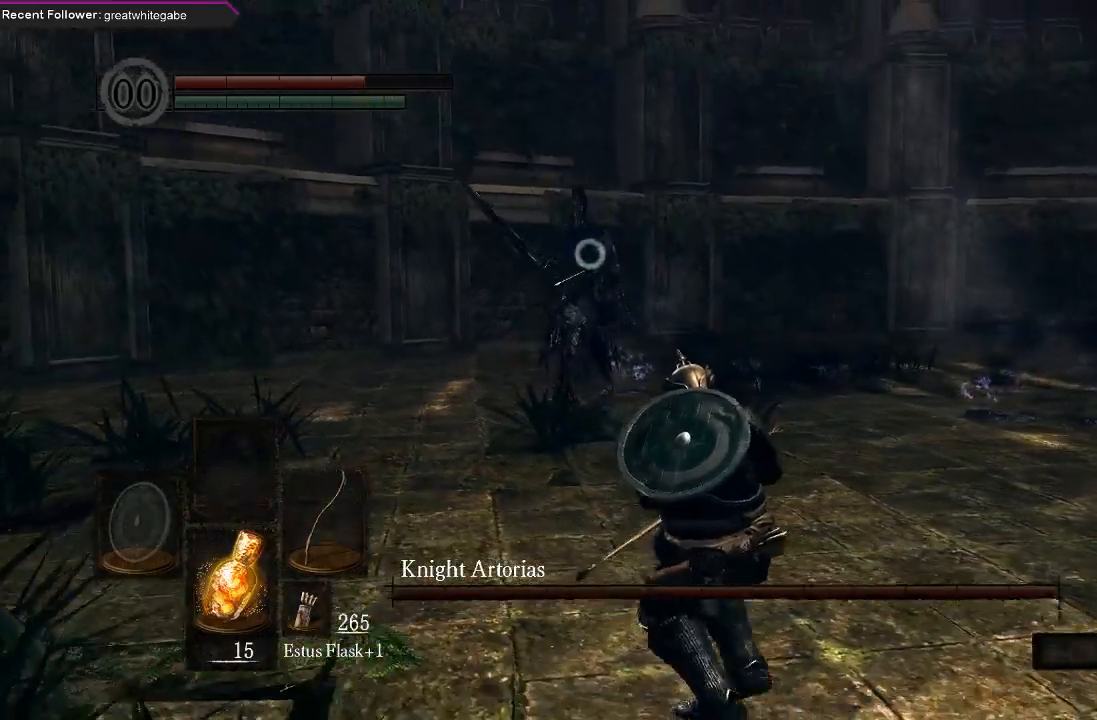
{"buttons": [], "left_stick": "down-right", "right_stick": "center", "events": []}
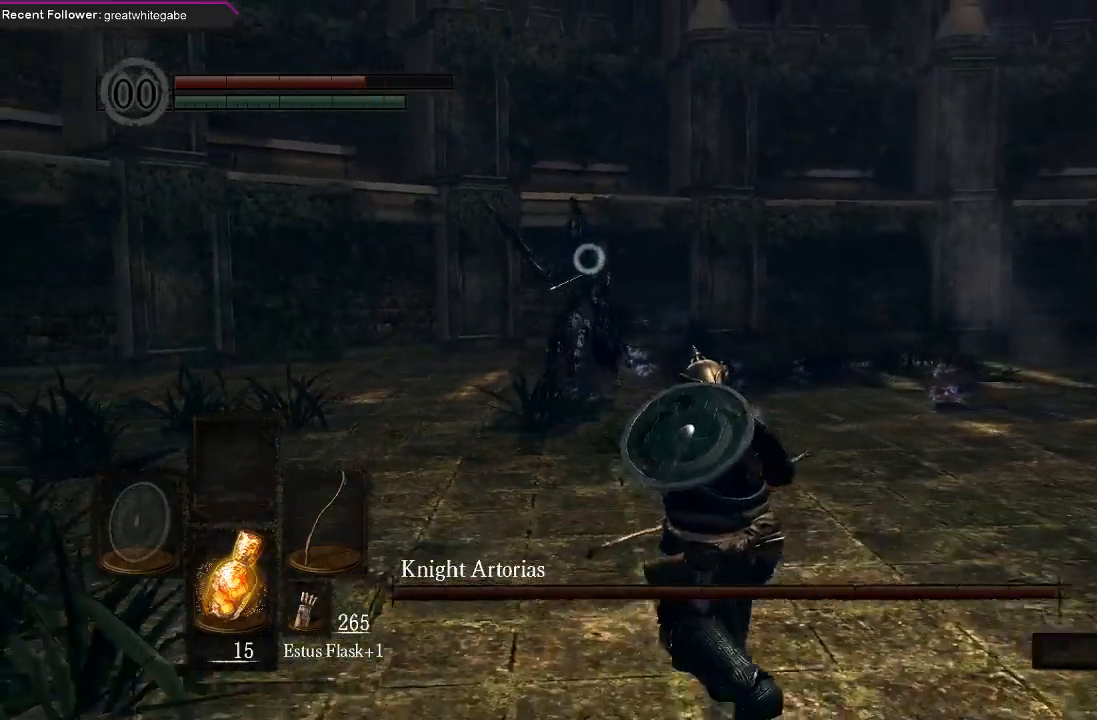
{"buttons": [], "left_stick": "center", "right_stick": "center", "events": [[333, "R1", "down"], [400, "left_stick", "center"], [467, "R1", "up"]]}
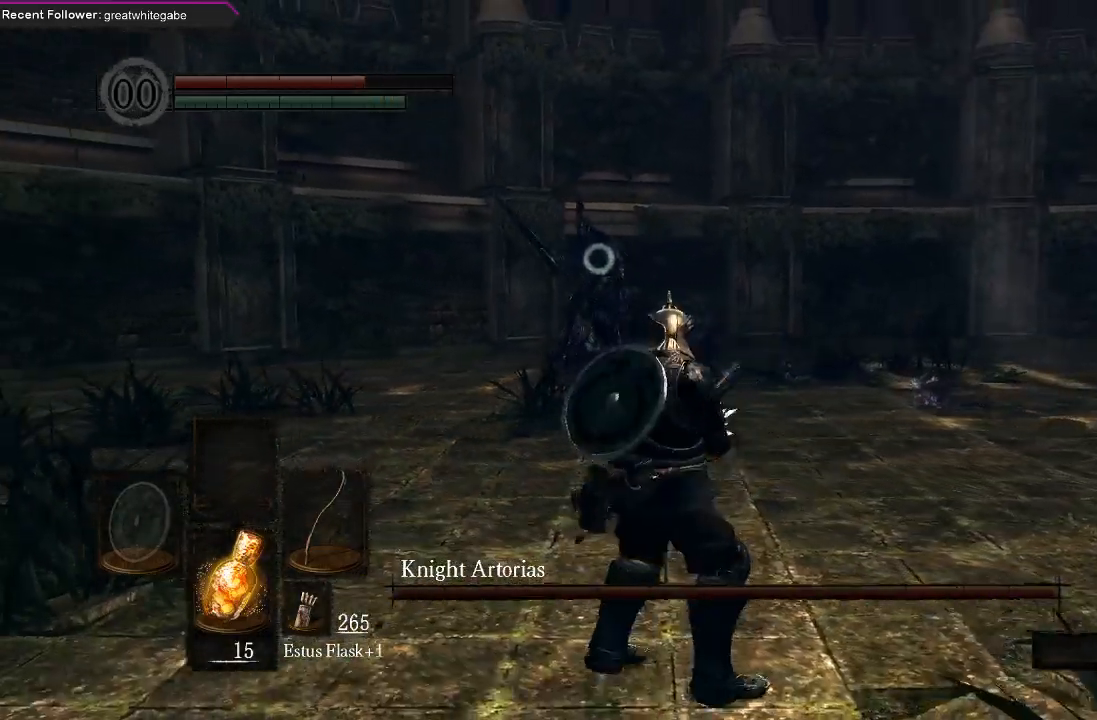
{"buttons": [], "left_stick": "center", "right_stick": "center", "events": []}
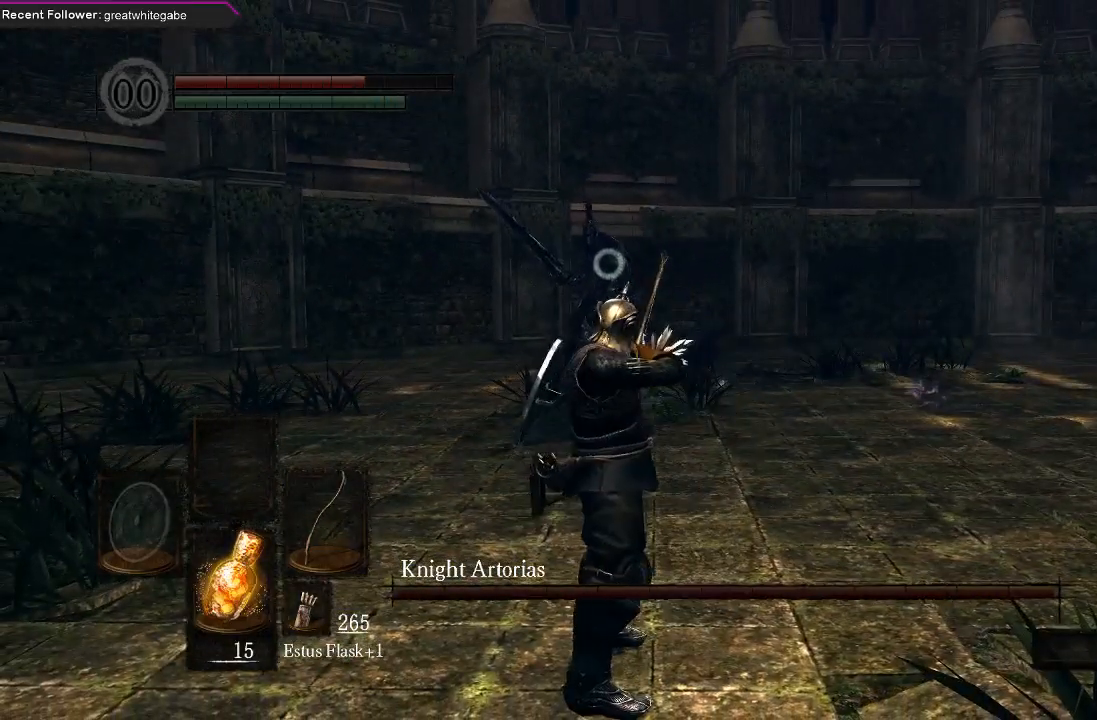
{"buttons": [], "left_stick": "center", "right_stick": "center", "events": []}
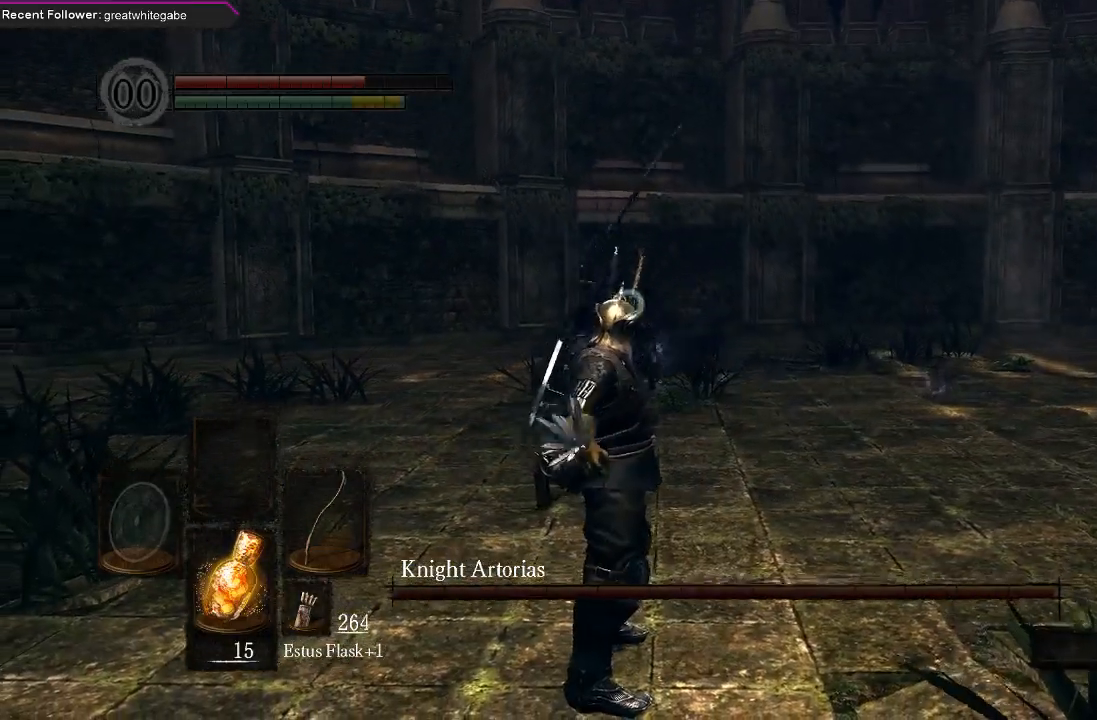
{"buttons": [], "left_stick": "down-right", "right_stick": "center", "events": [[33, "left_stick", "down"], [400, "left_stick", "down-right"]]}